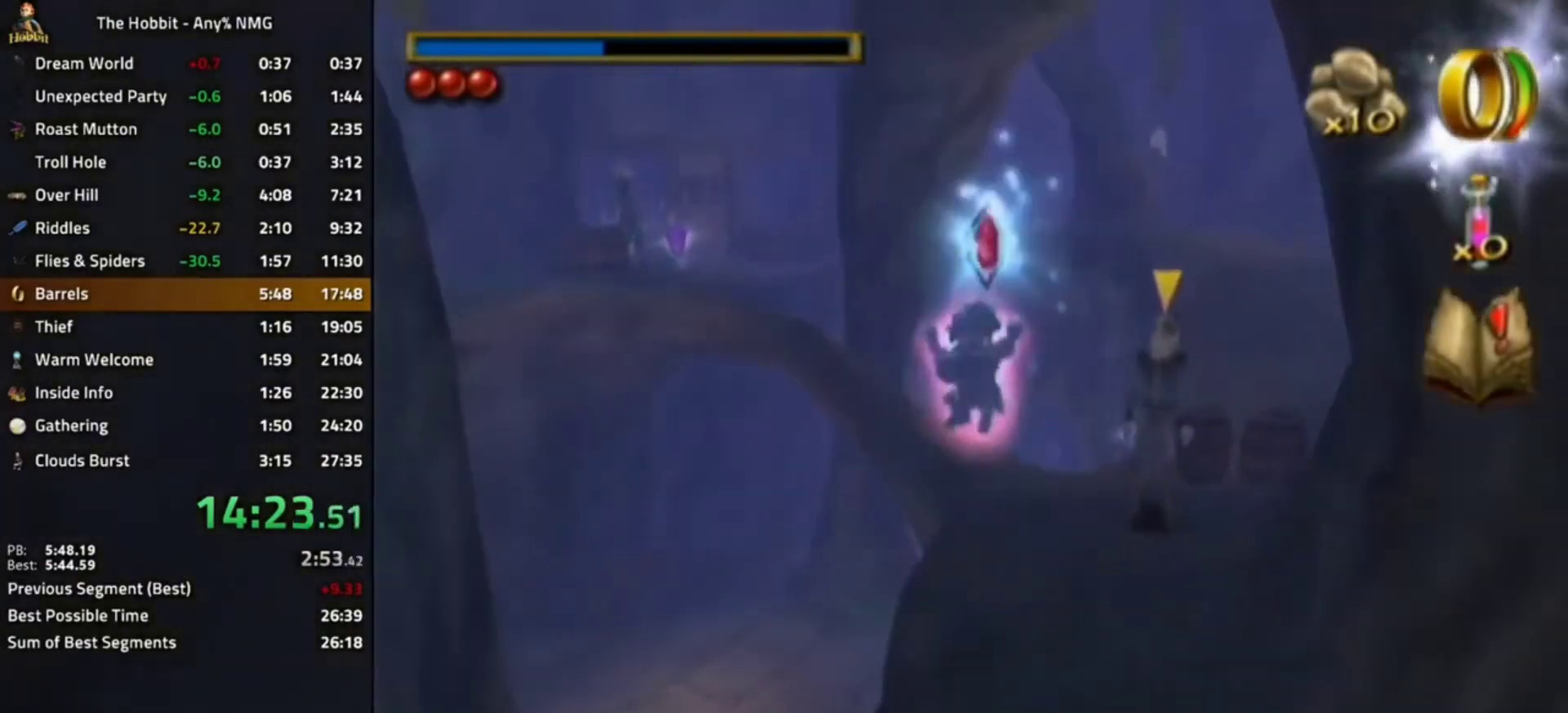
Gameplay with a controller (Nintendo layout); each line is a JSON object with the inputs held at the frame after it (dt_ms = milliseconds from this image to that frame). "events" lists button and stick changes between this image and that frame as [ms after this image, input, new state], when the widget could be followed in between. Not read: L3 R3.
{"dt_ms": 500, "buttons": [], "left_stick": "center", "right_stick": "up", "events": [[67, "right_stick", "center"], [300, "right_stick", "up"]]}
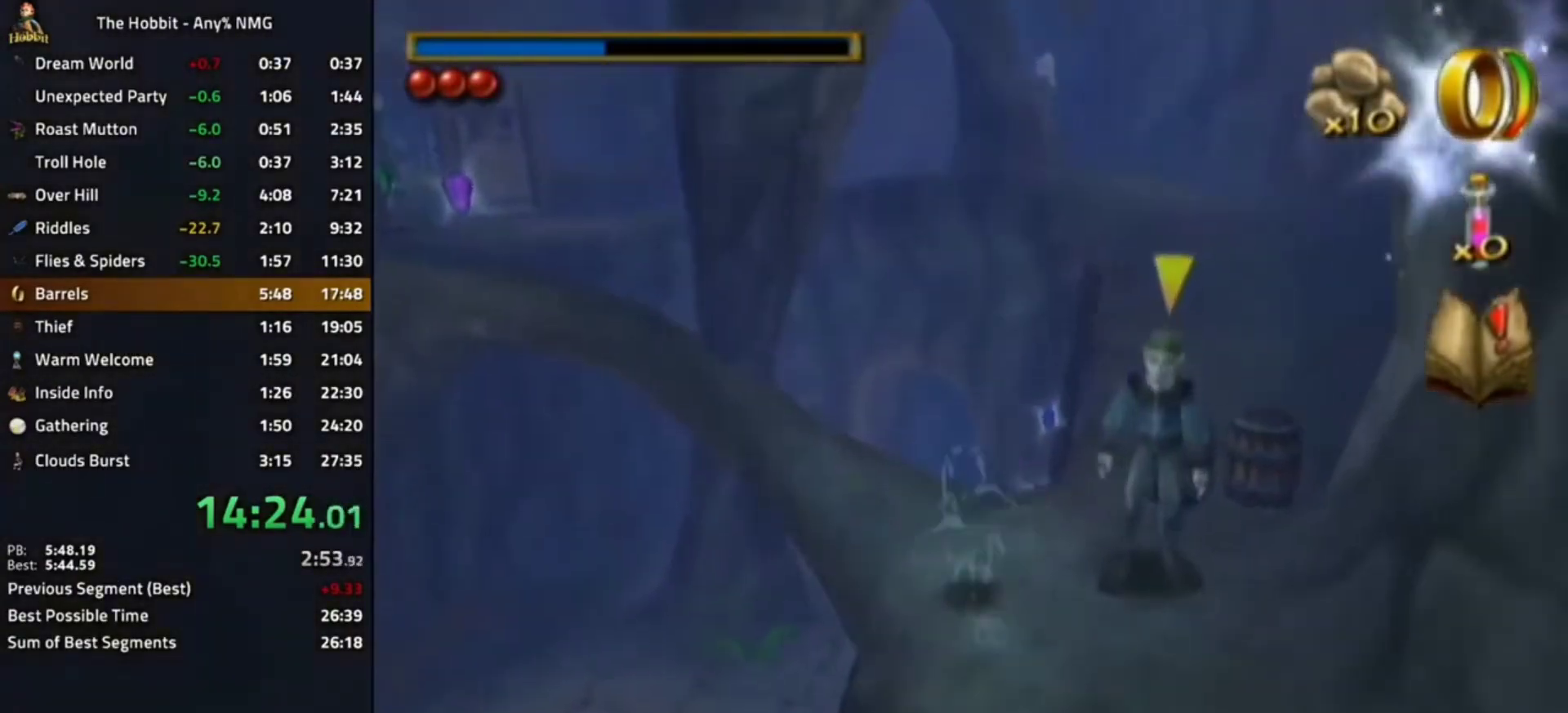
{"dt_ms": 500, "buttons": [], "left_stick": "right", "right_stick": "up", "events": [[333, "A", "down"], [467, "A", "up"], [467, "left_stick", "right"]]}
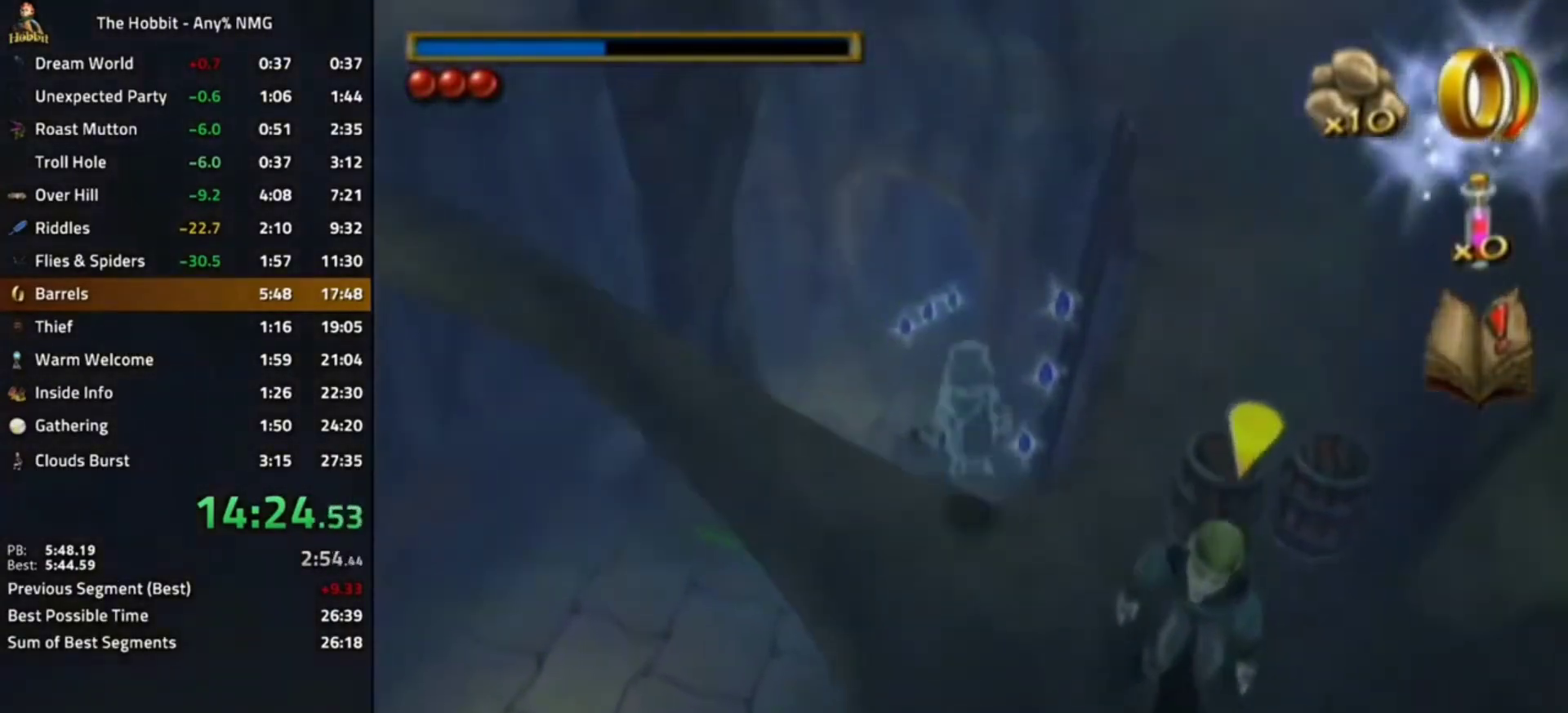
{"dt_ms": 500, "buttons": [], "left_stick": "center", "right_stick": "up", "events": [[200, "left_stick", "center"]]}
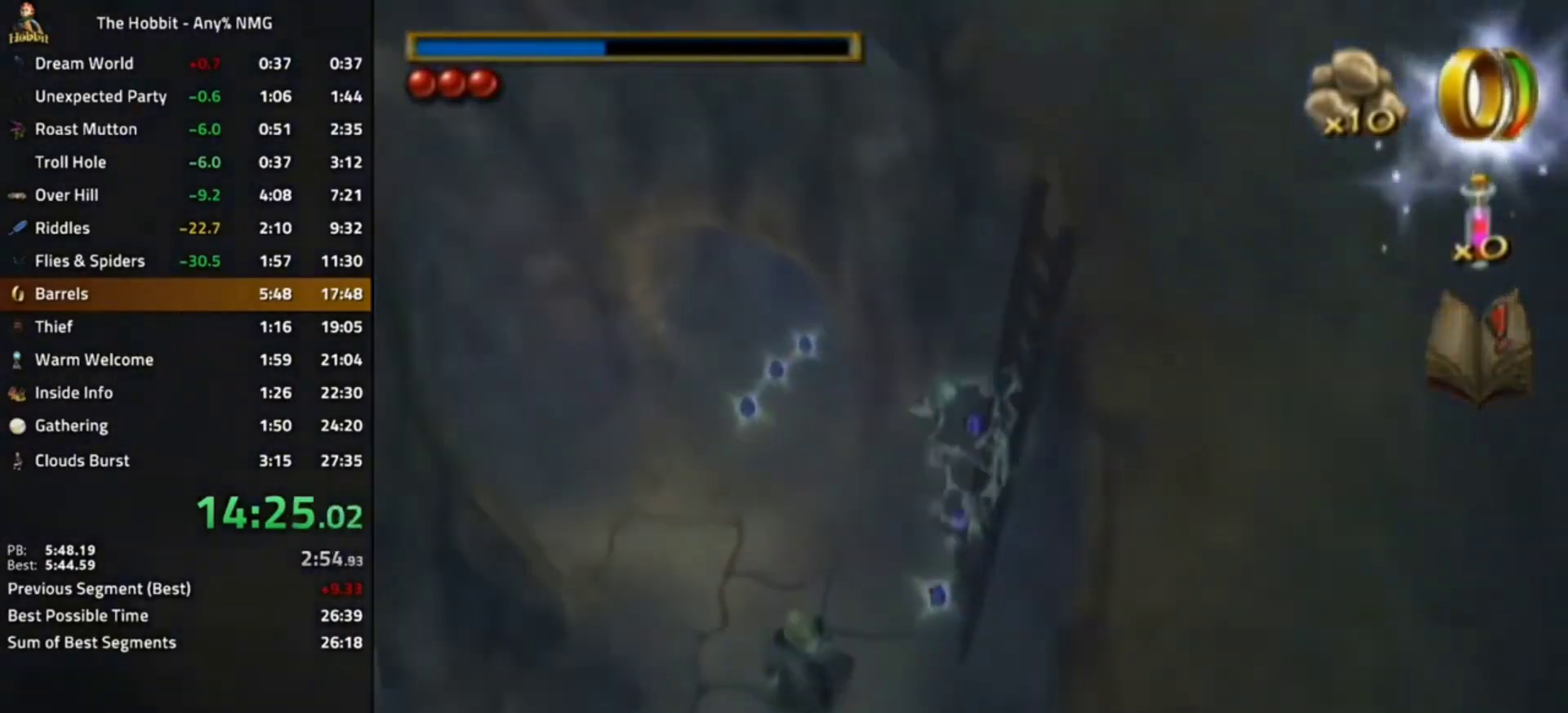
{"dt_ms": 500, "buttons": [], "left_stick": "left", "right_stick": "up", "events": [[167, "left_stick", "left"]]}
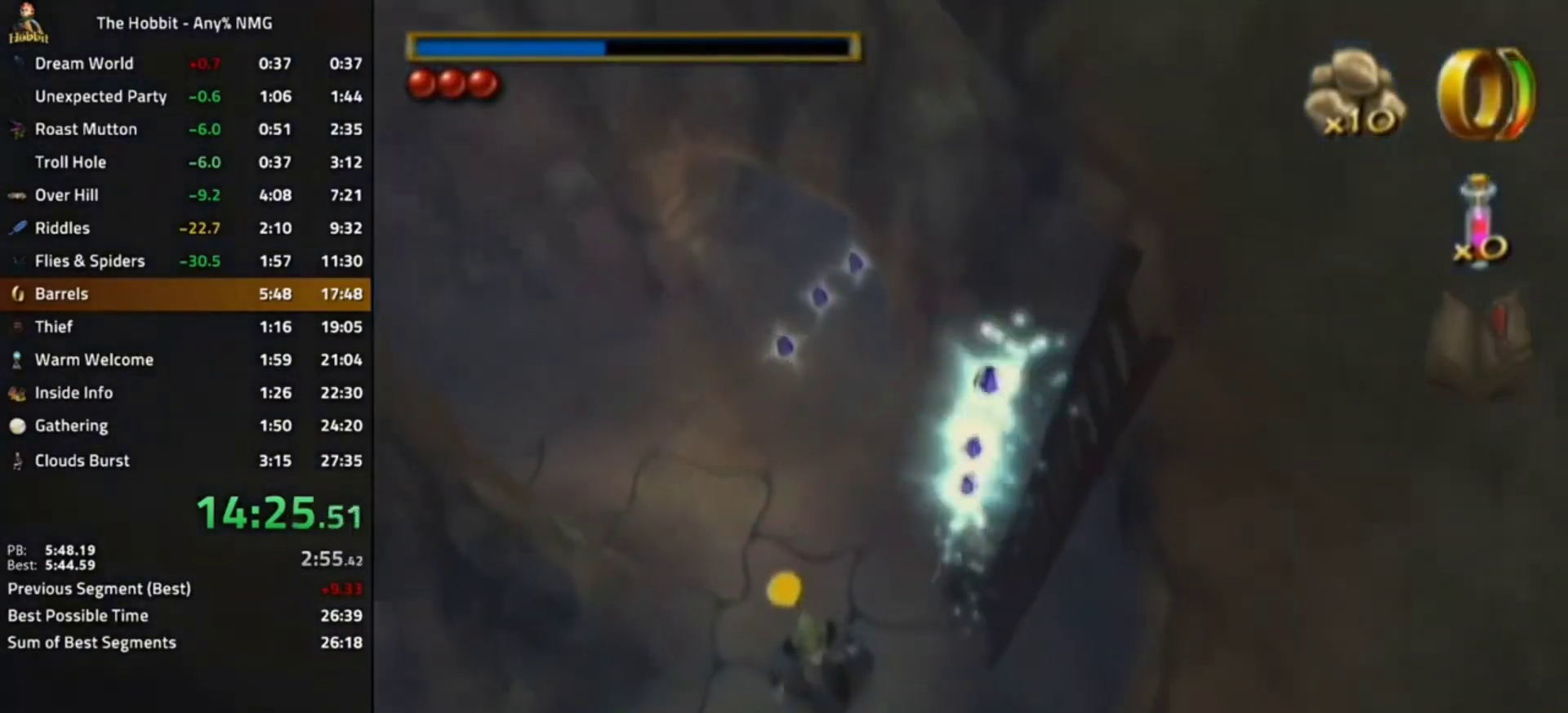
{"dt_ms": 500, "buttons": [], "left_stick": "center", "right_stick": "up", "events": [[500, "left_stick", "center"]]}
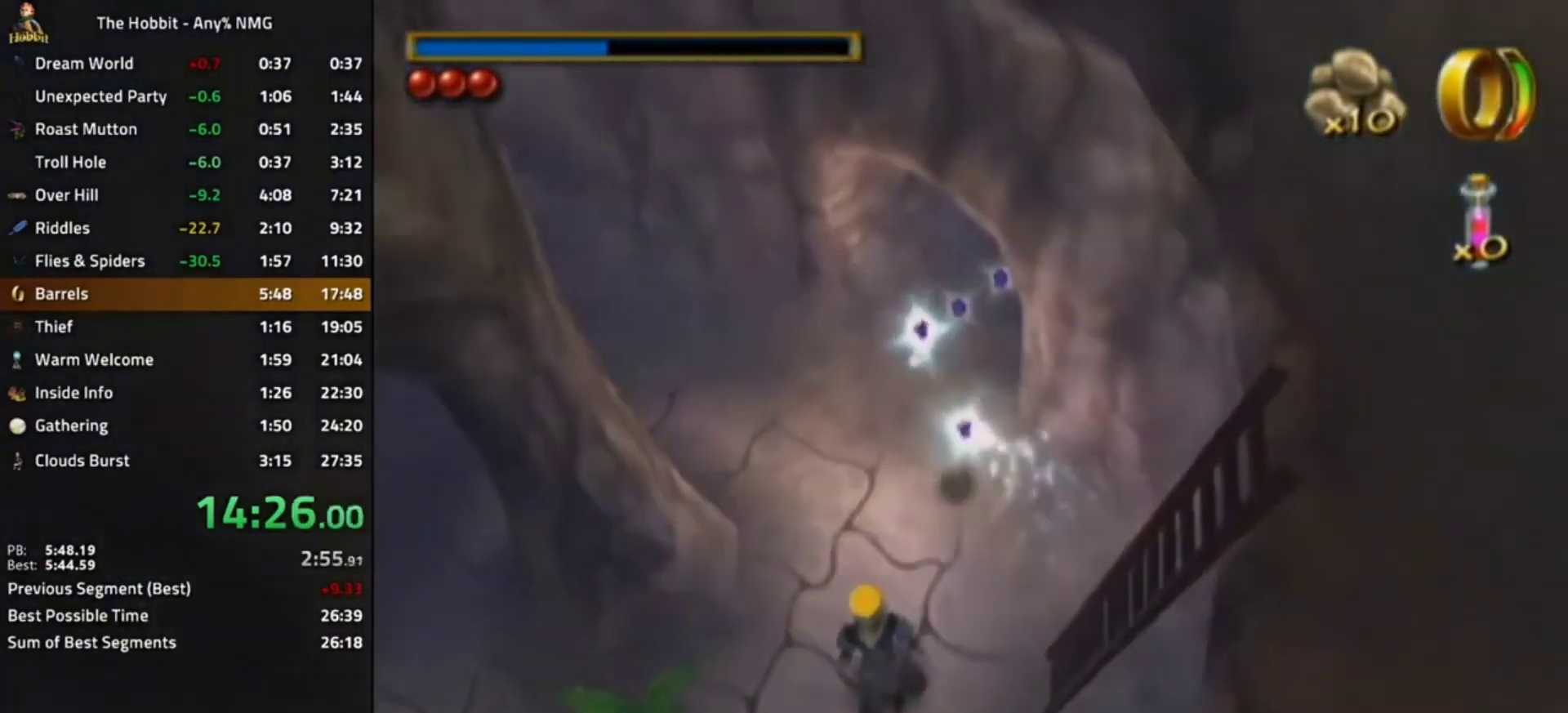
{"dt_ms": 500, "buttons": [], "left_stick": "right", "right_stick": "center", "events": [[67, "left_stick", "right"], [100, "right_stick", "center"], [300, "A", "down"], [400, "A", "up"]]}
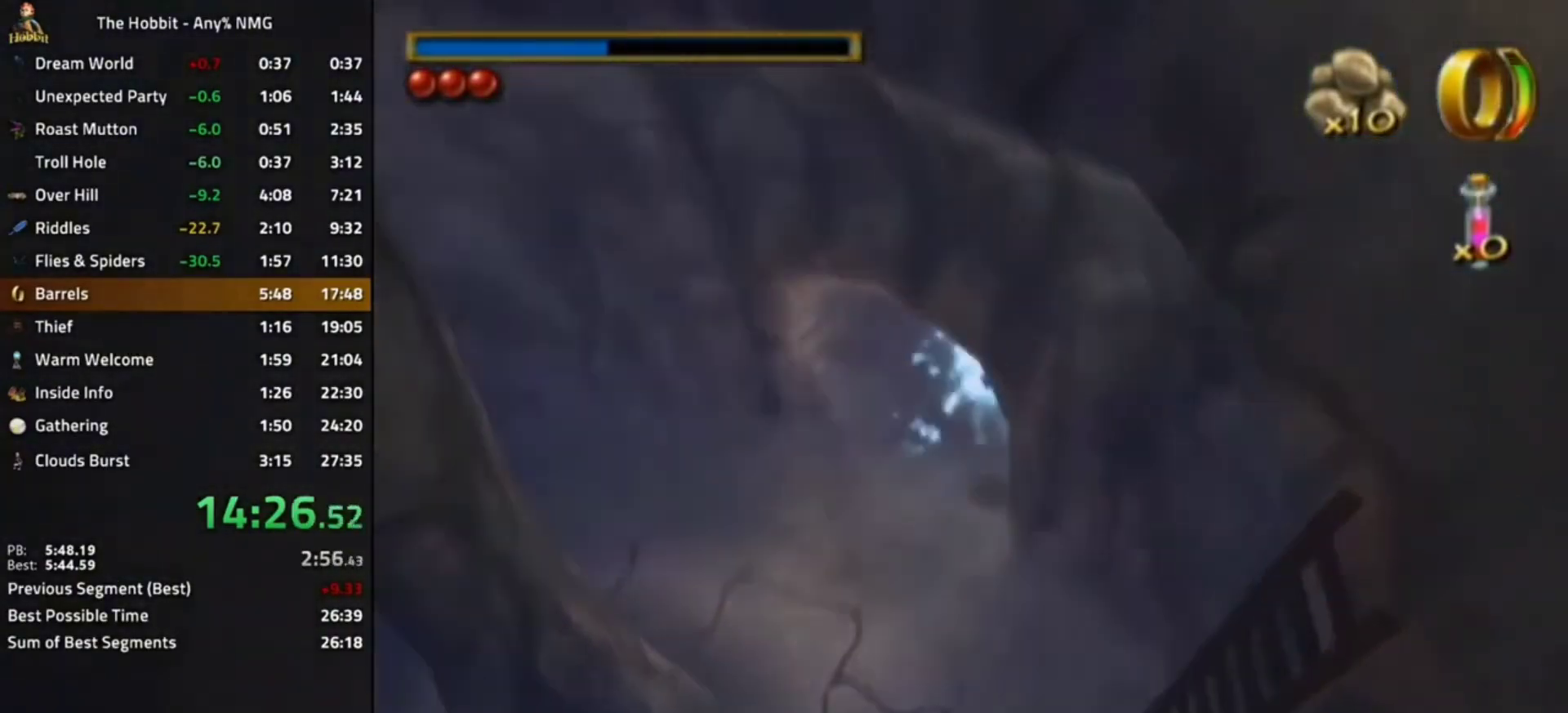
{"dt_ms": 500, "buttons": [], "left_stick": "center", "right_stick": "center", "events": [[133, "right_stick", "left"], [333, "left_stick", "center"], [400, "right_stick", "center"]]}
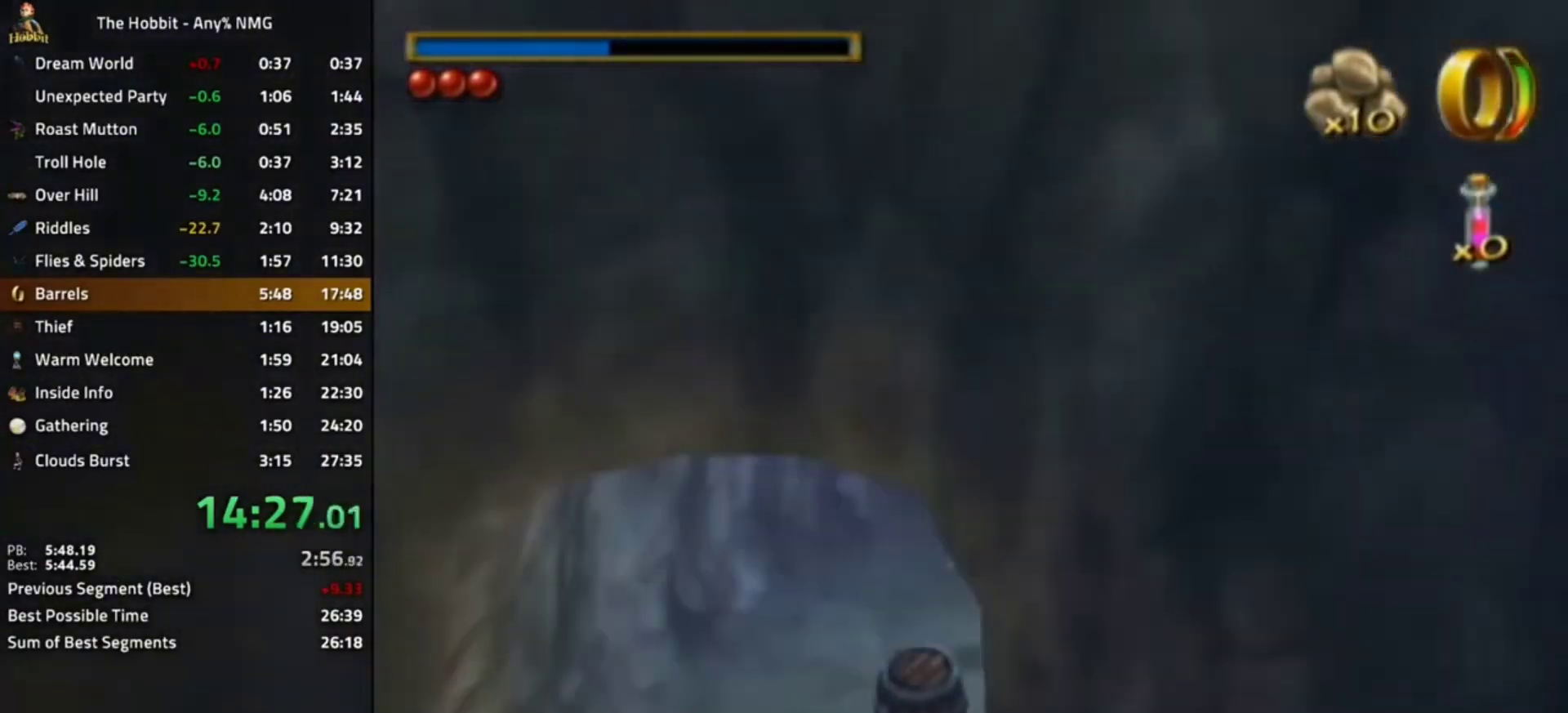
{"dt_ms": 500, "buttons": ["A", "L1"], "left_stick": "center", "right_stick": "center", "events": [[233, "DPAD_RIGHT", "down"], [333, "DPAD_RIGHT", "up"], [433, "L1", "down"], [500, "A", "down"]]}
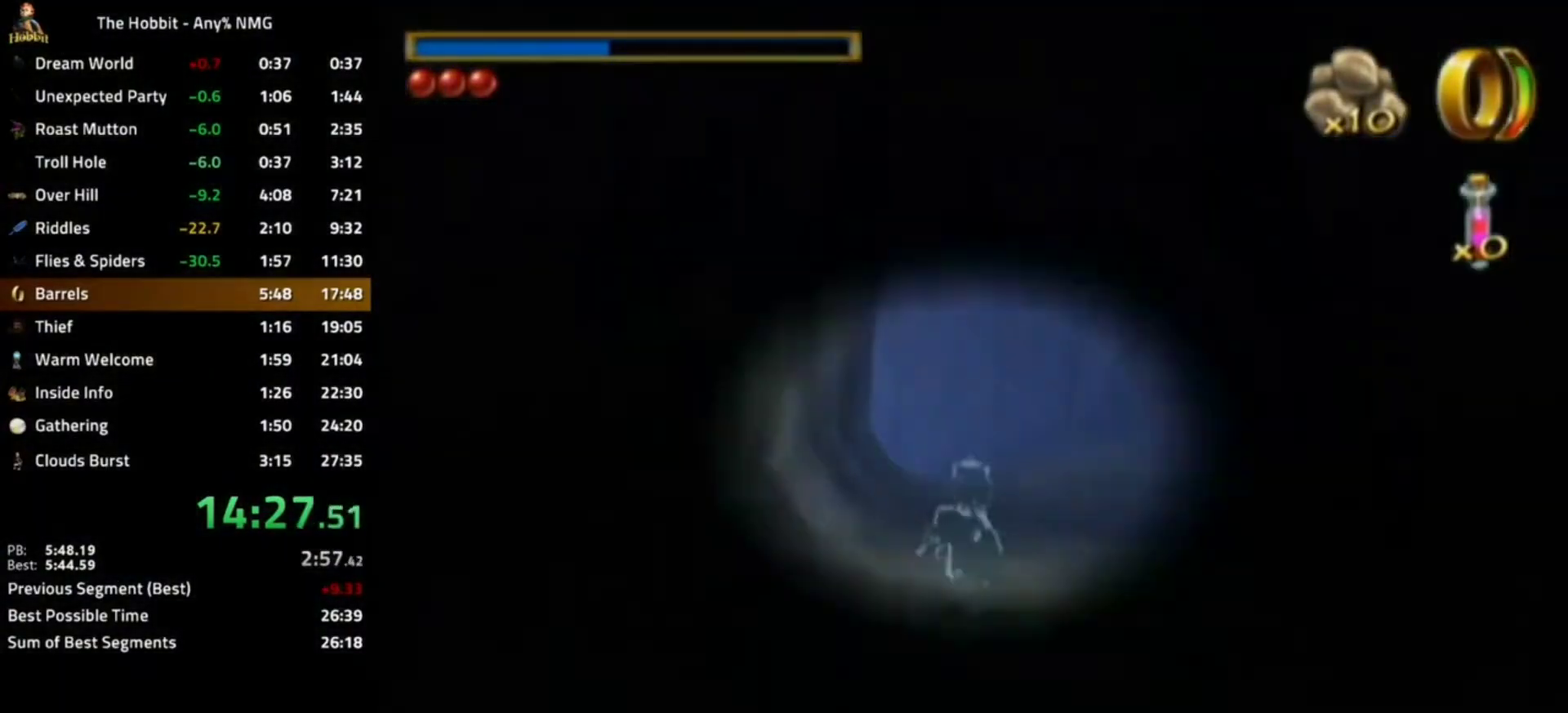
{"dt_ms": 500, "buttons": [], "left_stick": "center", "right_stick": "center", "events": [[100, "A", "up"], [167, "L1", "up"]]}
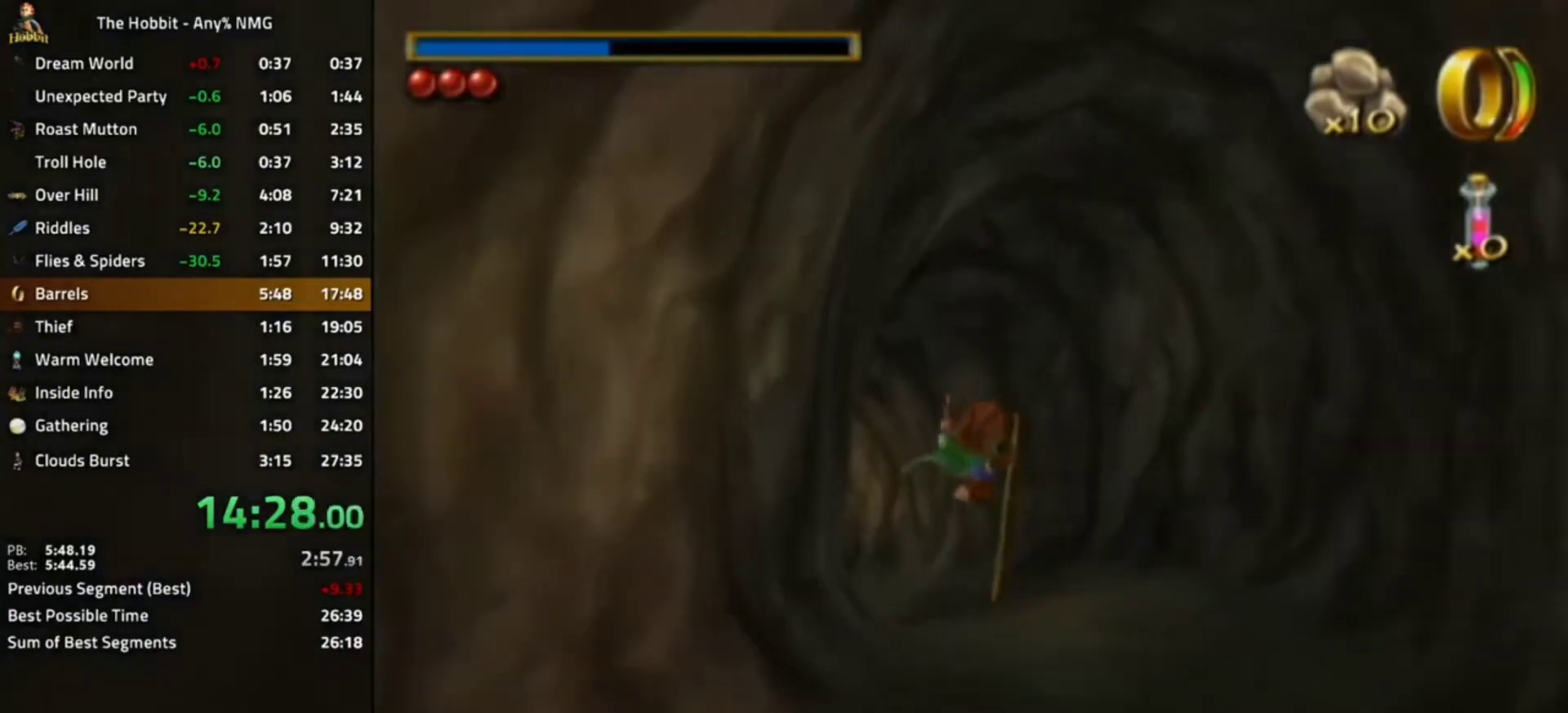
{"dt_ms": 500, "buttons": ["A", "L1"], "left_stick": "left", "right_stick": "center", "events": [[267, "left_stick", "left"], [467, "L1", "down"], [500, "A", "down"]]}
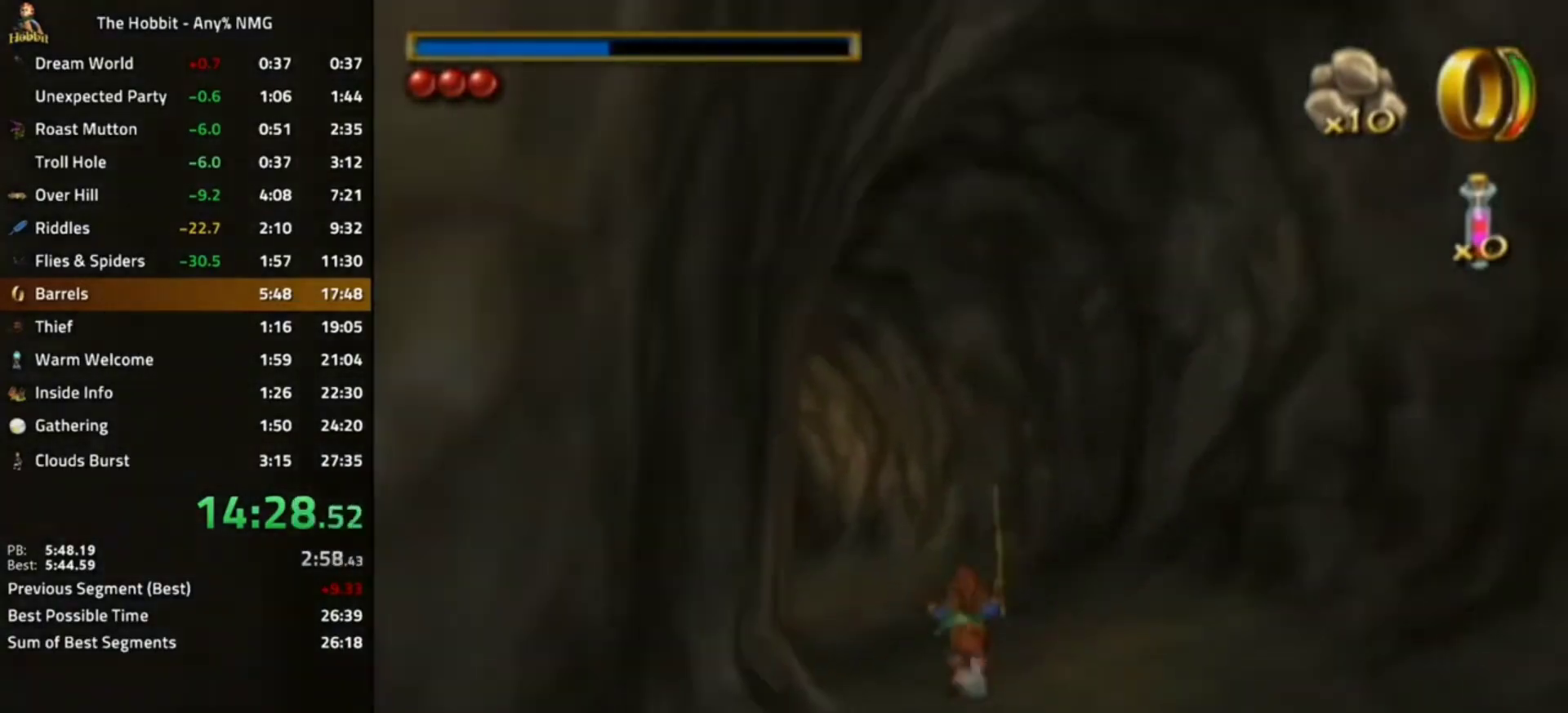
{"dt_ms": 500, "buttons": [], "left_stick": "left", "right_stick": "right", "events": [[33, "left_stick", "center"], [133, "A", "up"], [167, "left_stick", "left"], [200, "L1", "up"], [433, "right_stick", "right"]]}
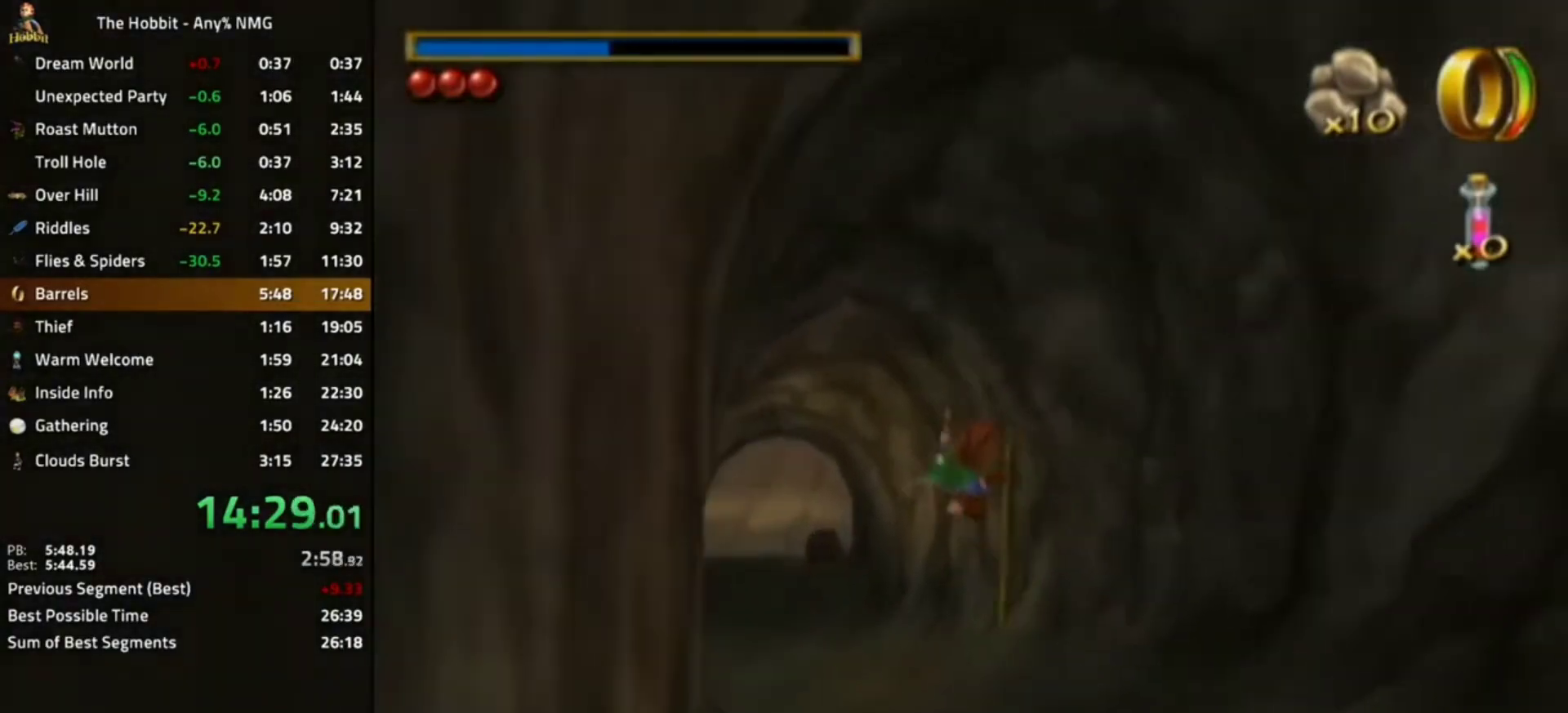
{"dt_ms": 500, "buttons": [], "left_stick": "left", "right_stick": "right", "events": []}
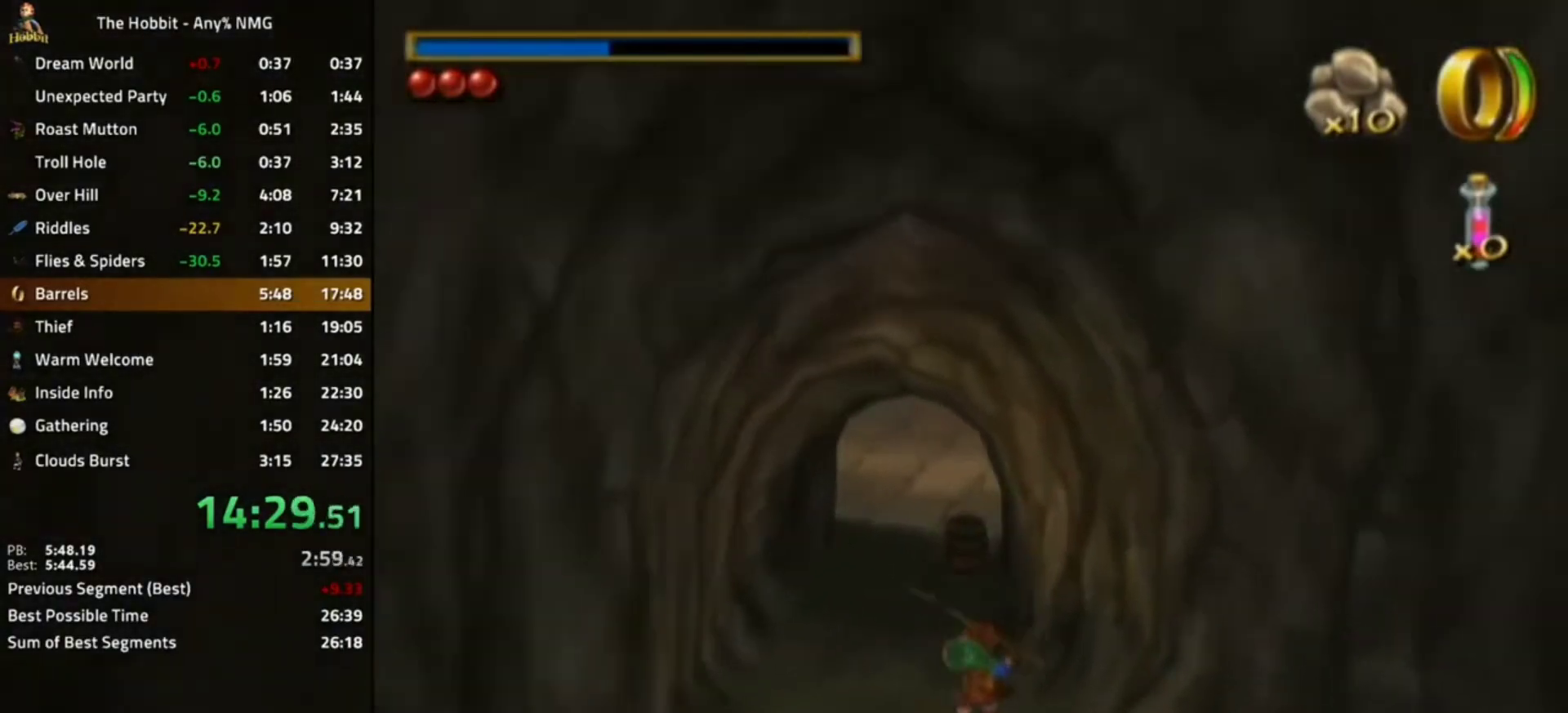
{"dt_ms": 500, "buttons": [], "left_stick": "left", "right_stick": "center", "events": [[33, "right_stick", "center"], [100, "left_stick", "center"], [133, "L1", "down"], [233, "A", "down"], [333, "A", "up"], [333, "left_stick", "left"], [367, "L1", "up"]]}
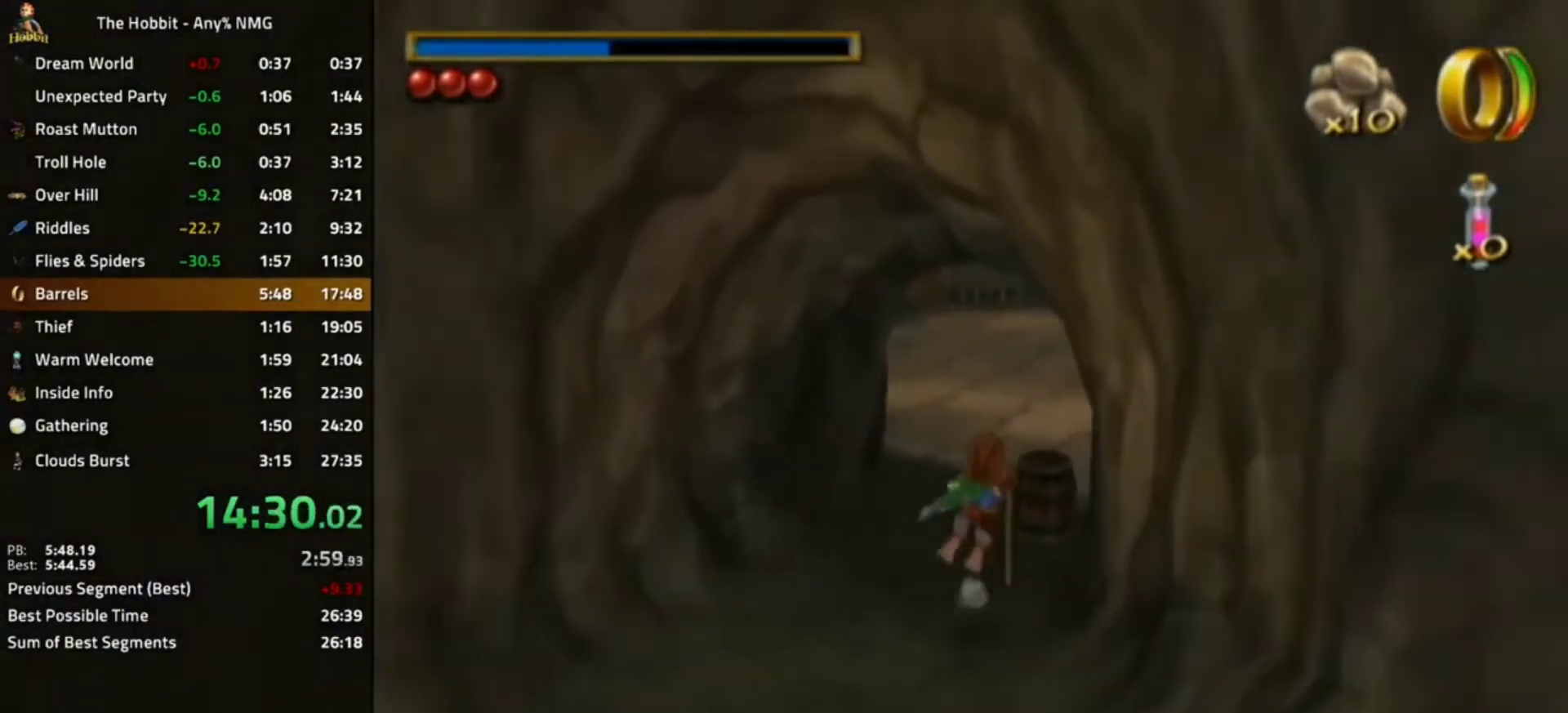
{"dt_ms": 500, "buttons": [], "left_stick": "left", "right_stick": "center", "events": [[33, "left_stick", "center"], [33, "right_stick", "right"], [233, "right_stick", "center"], [333, "left_stick", "left"]]}
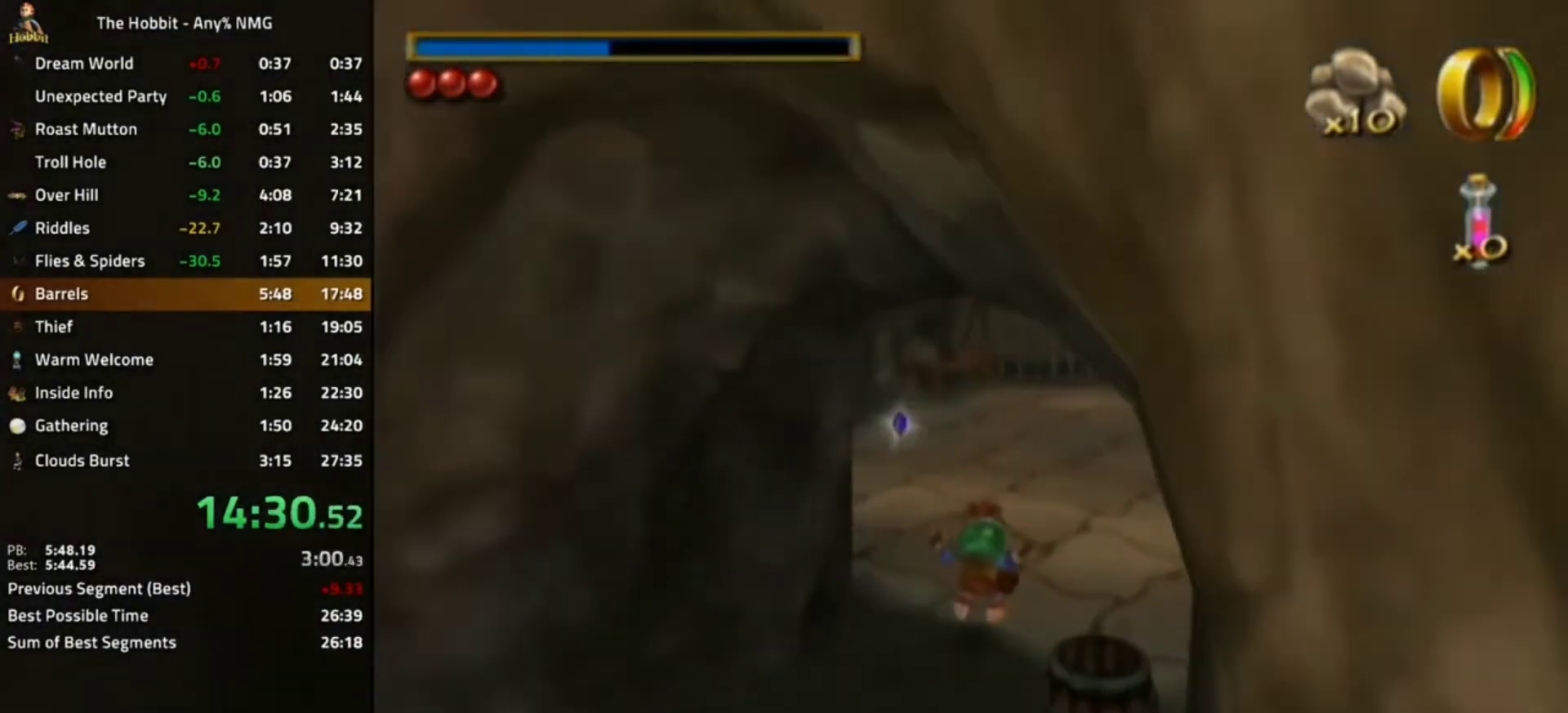
{"dt_ms": 500, "buttons": [], "left_stick": "left", "right_stick": "right", "events": [[67, "B", "down"], [167, "A", "down"], [300, "A", "up"], [300, "B", "up"], [467, "right_stick", "right"]]}
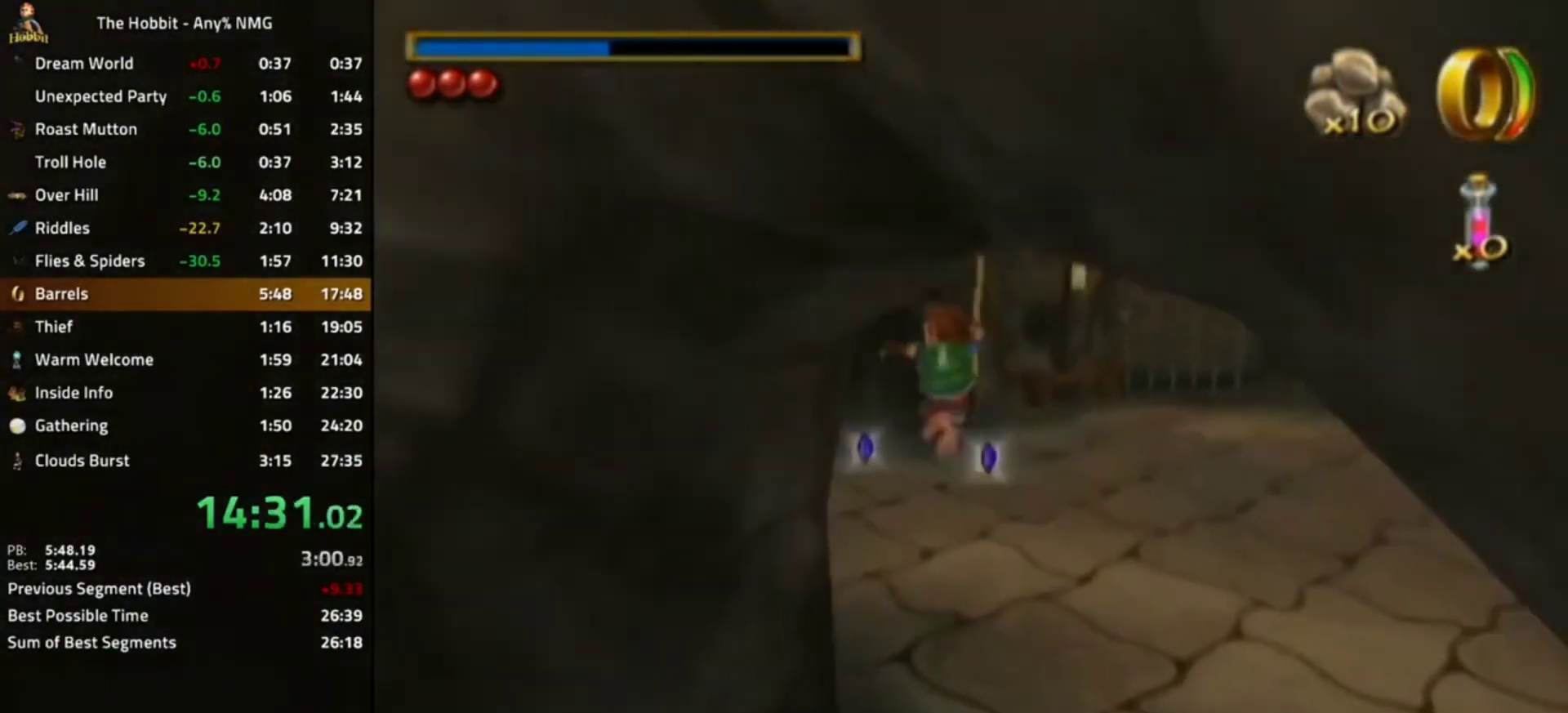
{"dt_ms": 500, "buttons": [], "left_stick": "left", "right_stick": "center", "events": [[333, "right_stick", "center"]]}
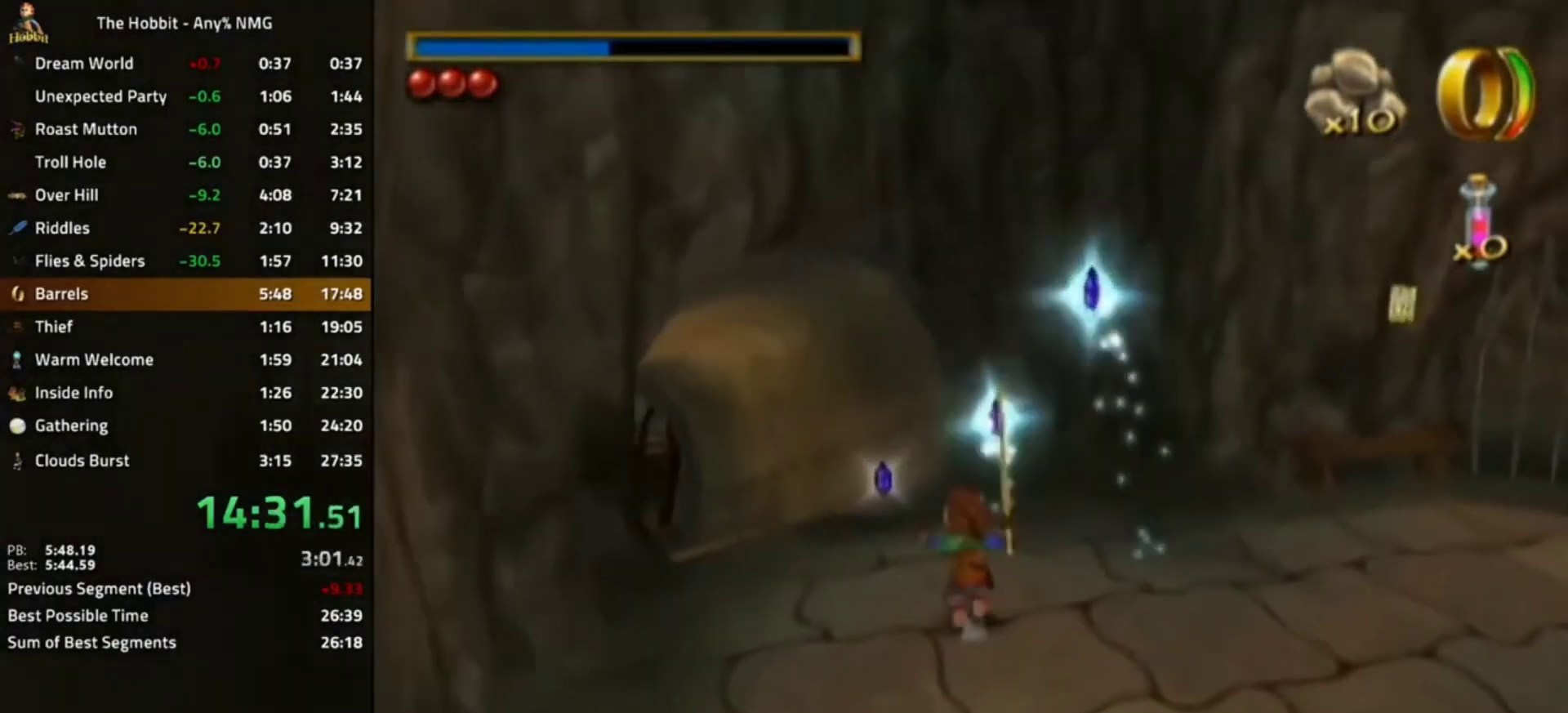
{"dt_ms": 500, "buttons": [], "left_stick": "left", "right_stick": "center", "events": [[33, "A", "down"], [33, "L1", "down"], [200, "A", "up"], [267, "L1", "up"]]}
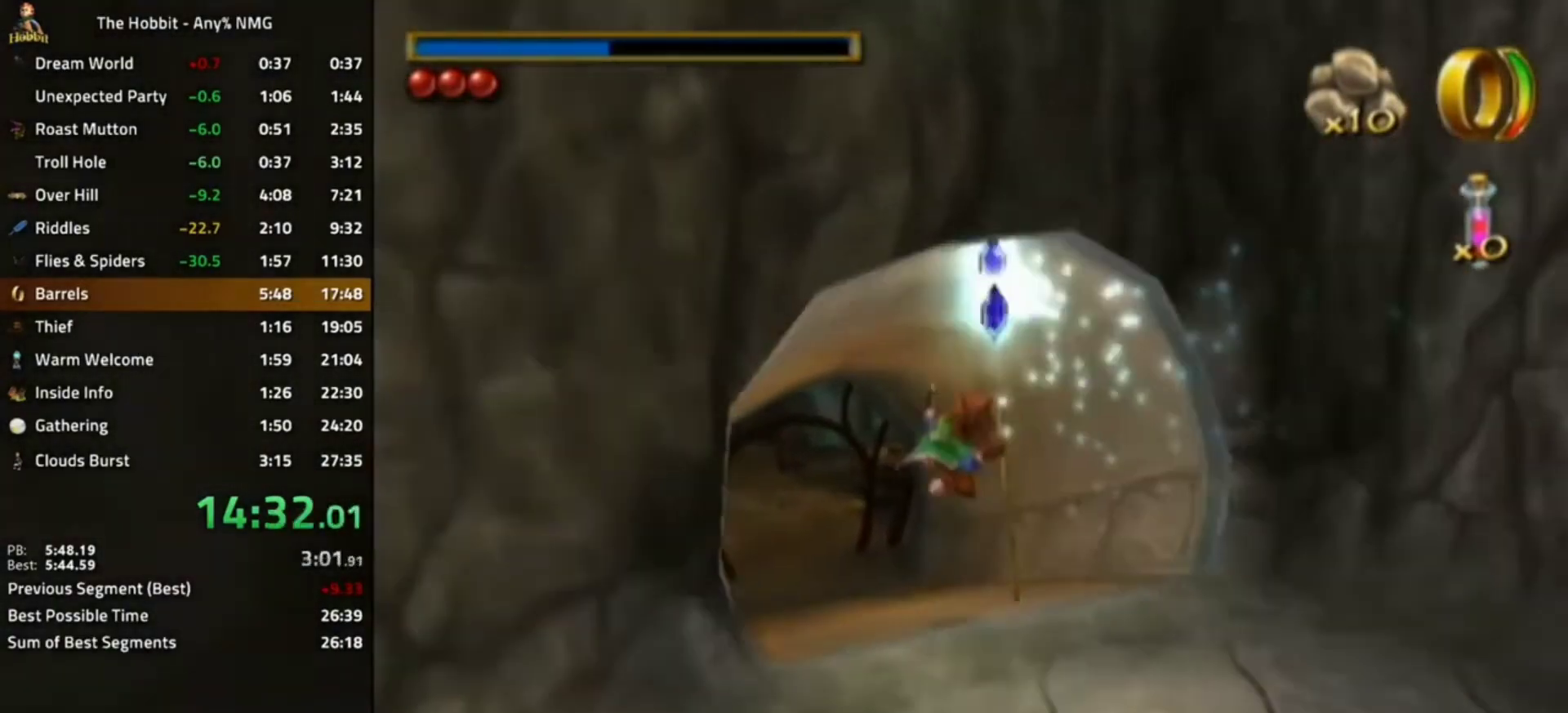
{"dt_ms": 500, "buttons": [], "left_stick": "center", "right_stick": "center", "events": [[367, "left_stick", "center"]]}
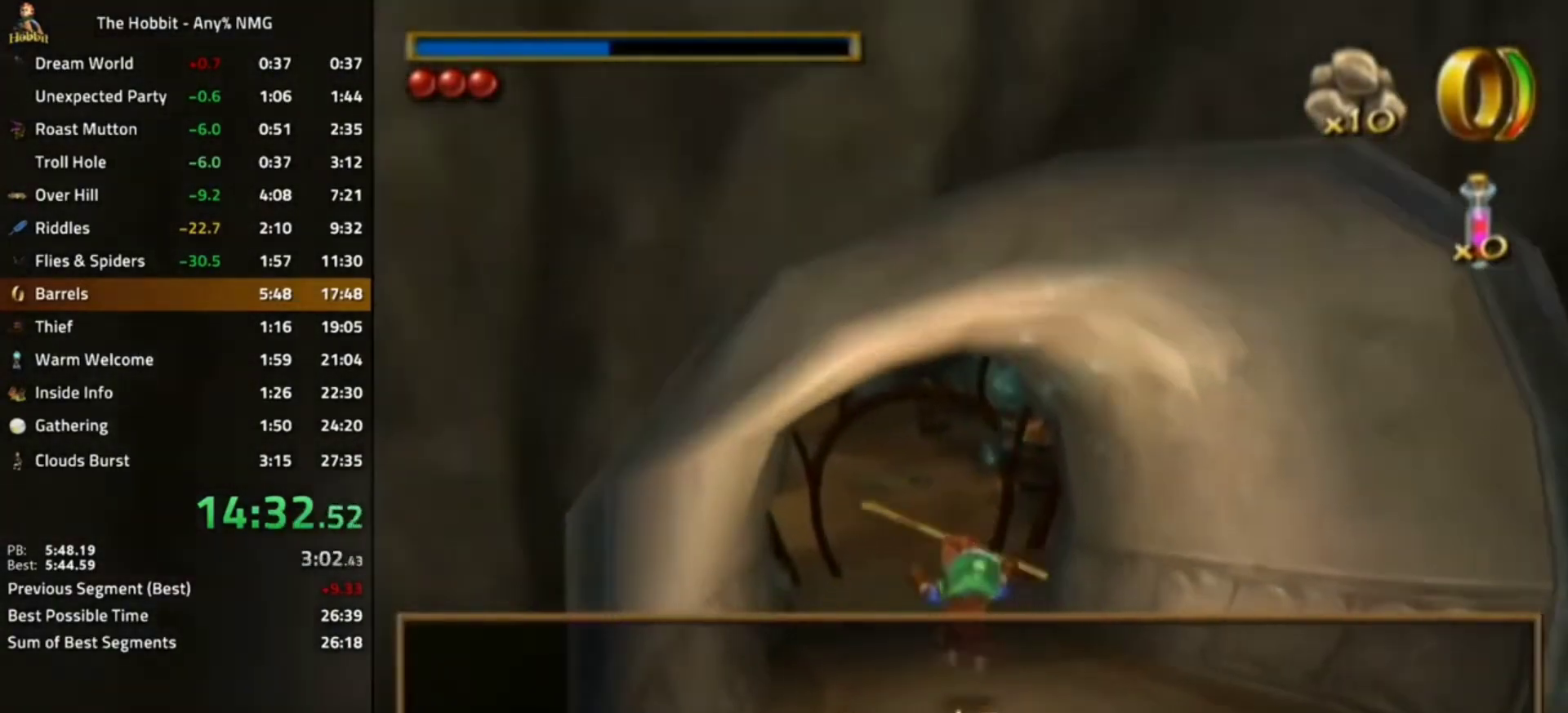
{"dt_ms": 1000, "buttons": [], "left_stick": "left", "right_stick": "center"}
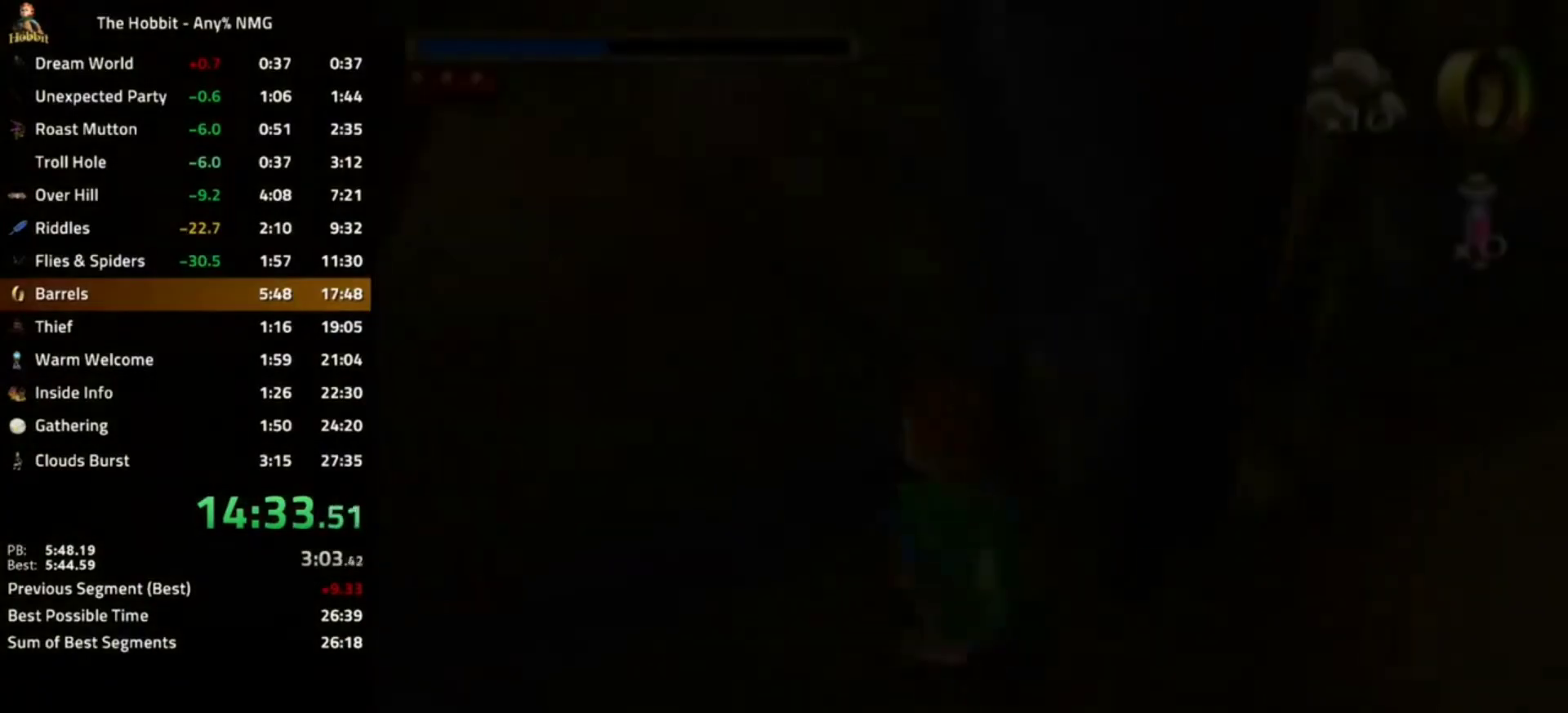
{"dt_ms": 500, "buttons": [], "left_stick": "left", "right_stick": "center", "events": [[100, "B", "down"], [167, "A", "down"], [300, "A", "up"], [333, "B", "up"]]}
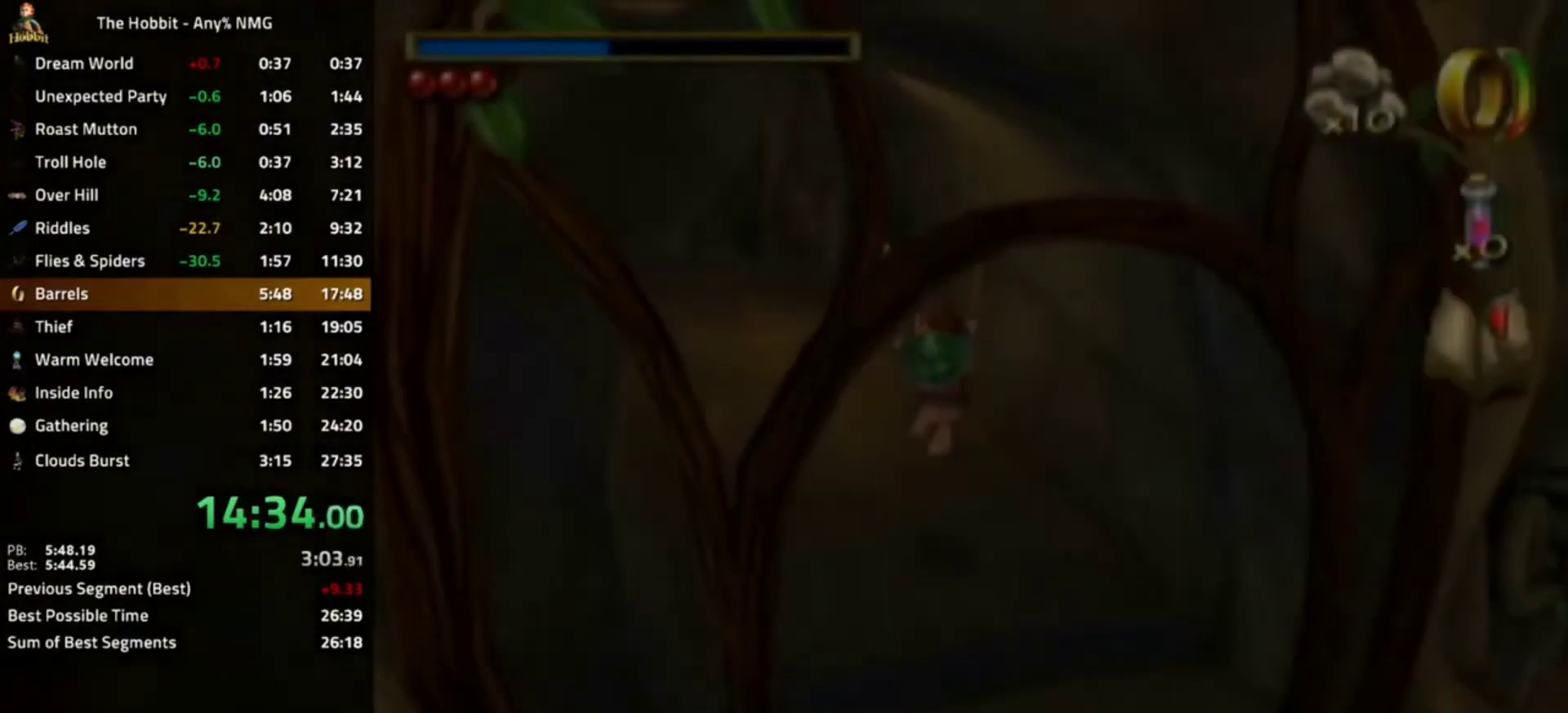
{"dt_ms": 500, "buttons": [], "left_stick": "center", "right_stick": "center", "events": [[67, "left_stick", "center"], [233, "B", "down"], [300, "A", "down"], [433, "A", "up"], [467, "B", "up"]]}
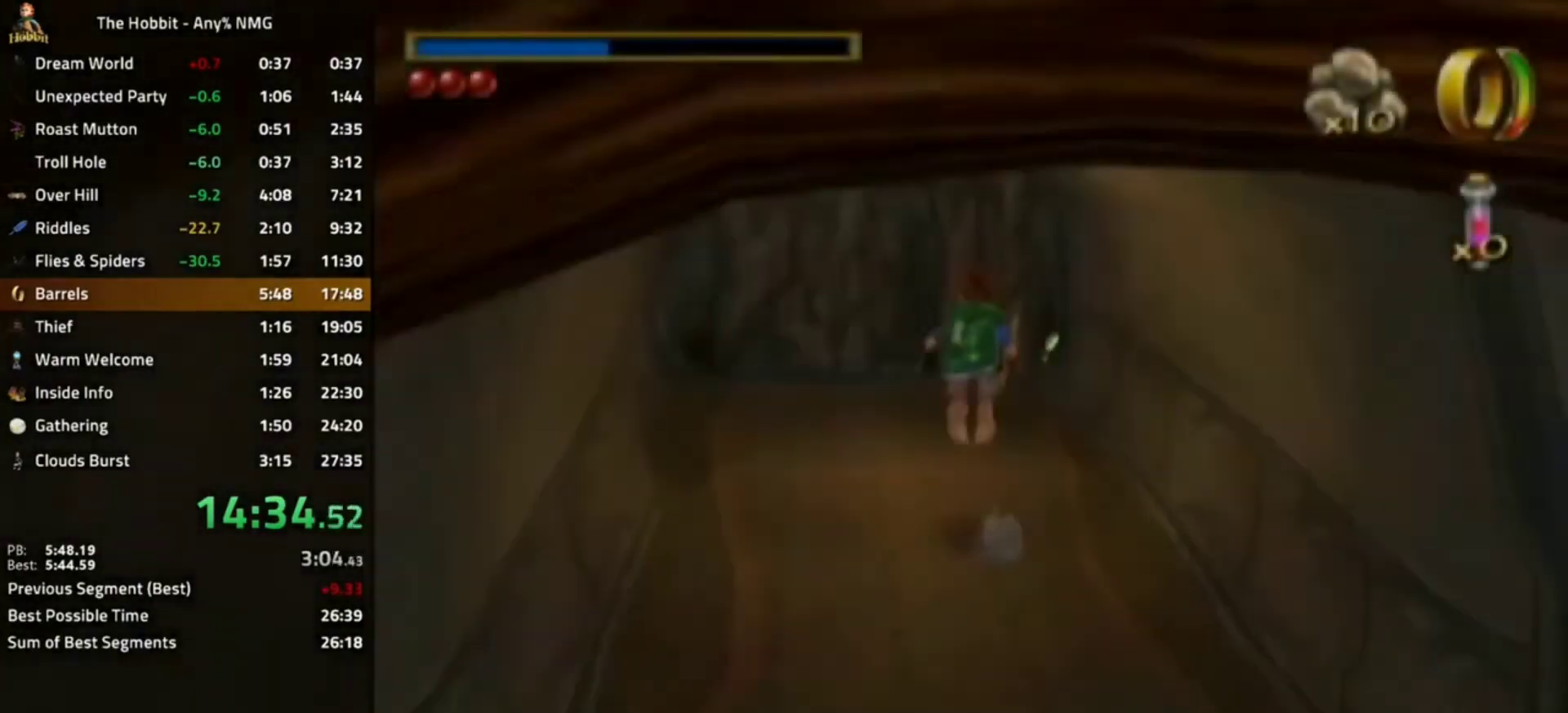
{"dt_ms": 500, "buttons": ["A", "B"], "left_stick": "center", "right_stick": "center", "events": [[67, "left_stick", "left"], [233, "left_stick", "center"], [367, "B", "down"], [467, "A", "down"]]}
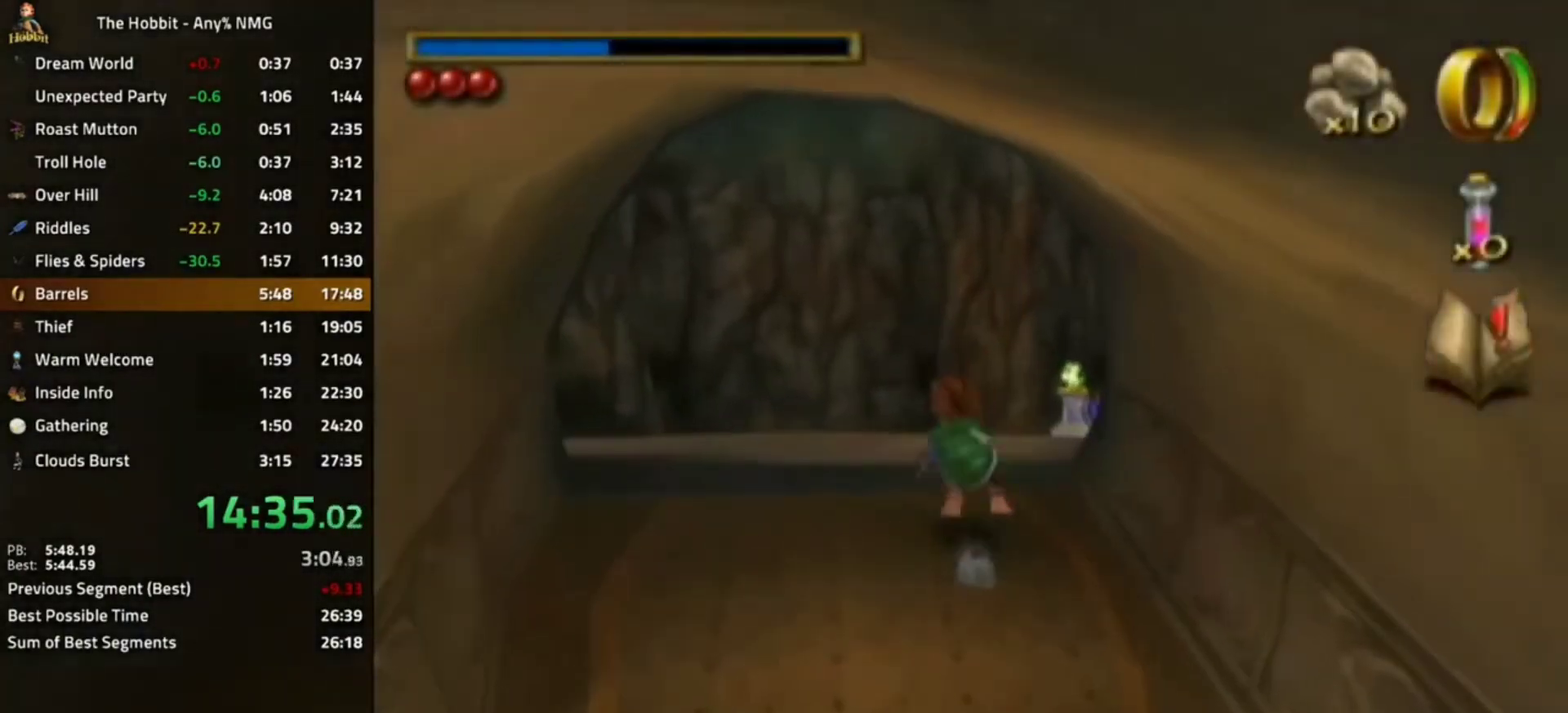
{"dt_ms": 500, "buttons": [], "left_stick": "right", "right_stick": "center", "events": [[67, "A", "up"], [67, "B", "up"], [67, "left_stick", "right"], [167, "right_stick", "left"], [367, "right_stick", "center"]]}
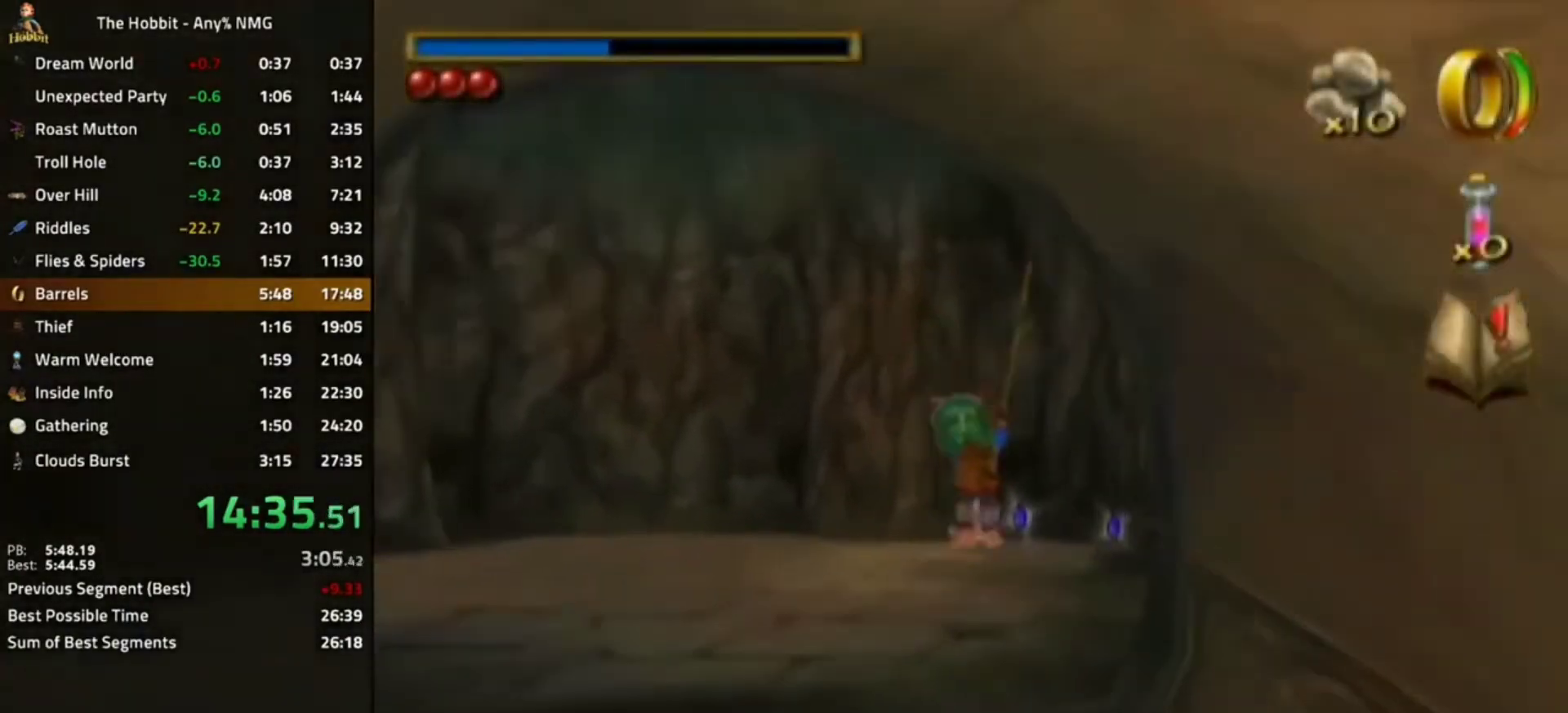
{"dt_ms": 500, "buttons": [], "left_stick": "center", "right_stick": "left", "events": [[167, "B", "down"], [200, "A", "down"], [367, "A", "up"], [367, "B", "up"], [467, "left_stick", "center"], [500, "right_stick", "left"]]}
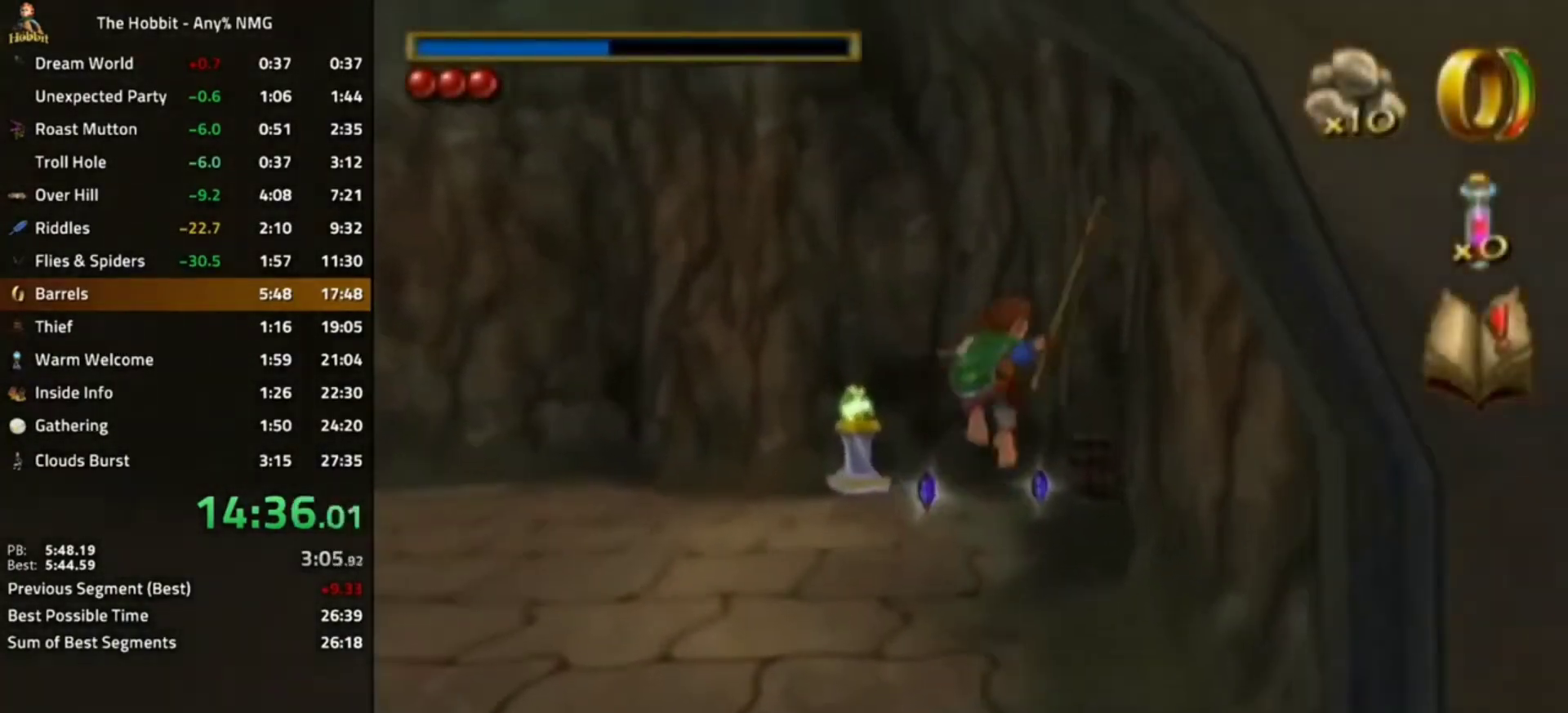
{"dt_ms": 500, "buttons": ["B"], "left_stick": "right", "right_stick": "center", "events": [[200, "left_stick", "left"], [200, "right_stick", "center"], [367, "left_stick", "center"], [433, "left_stick", "right"], [500, "B", "down"]]}
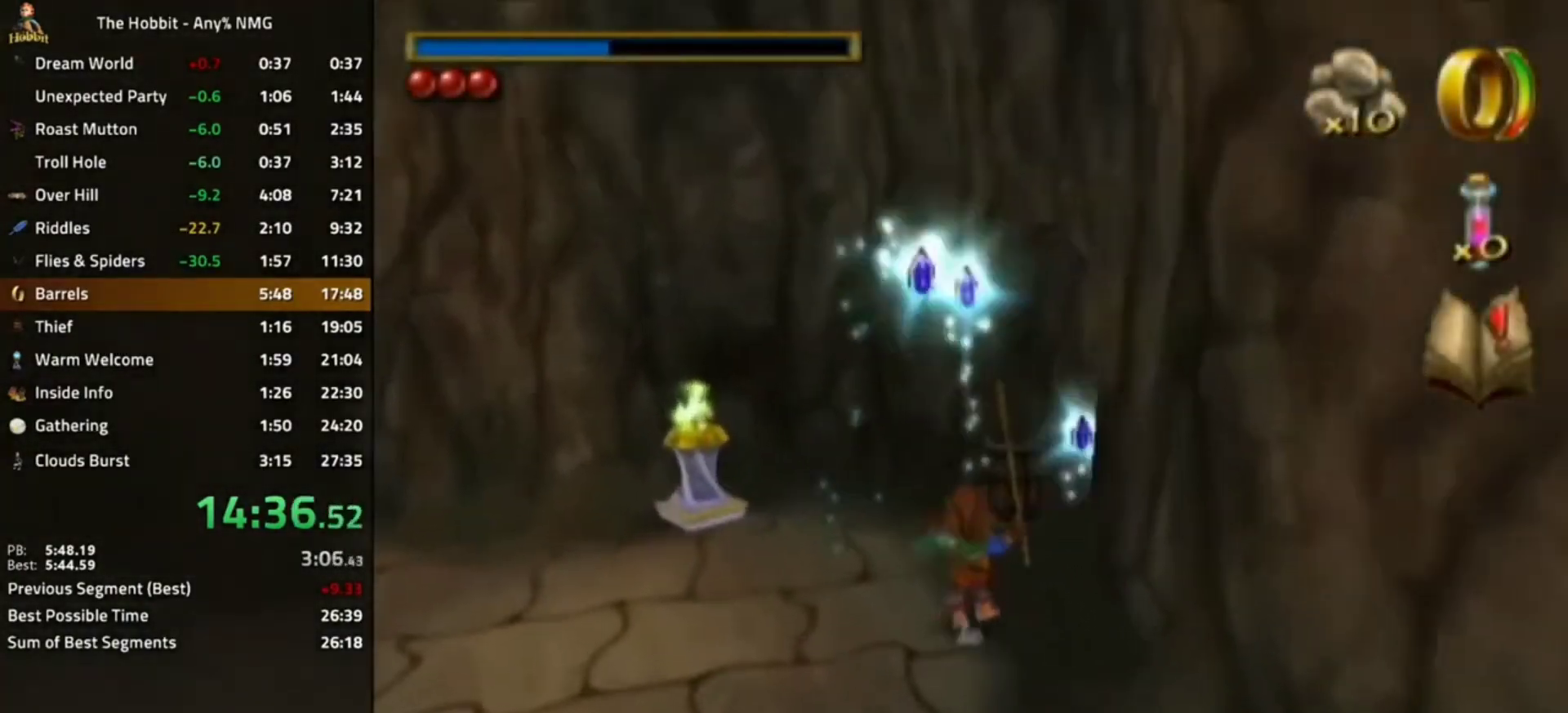
{"dt_ms": 500, "buttons": [], "left_stick": "right", "right_stick": "left", "events": [[100, "A", "down"], [200, "A", "up"], [200, "B", "up"], [300, "right_stick", "left"]]}